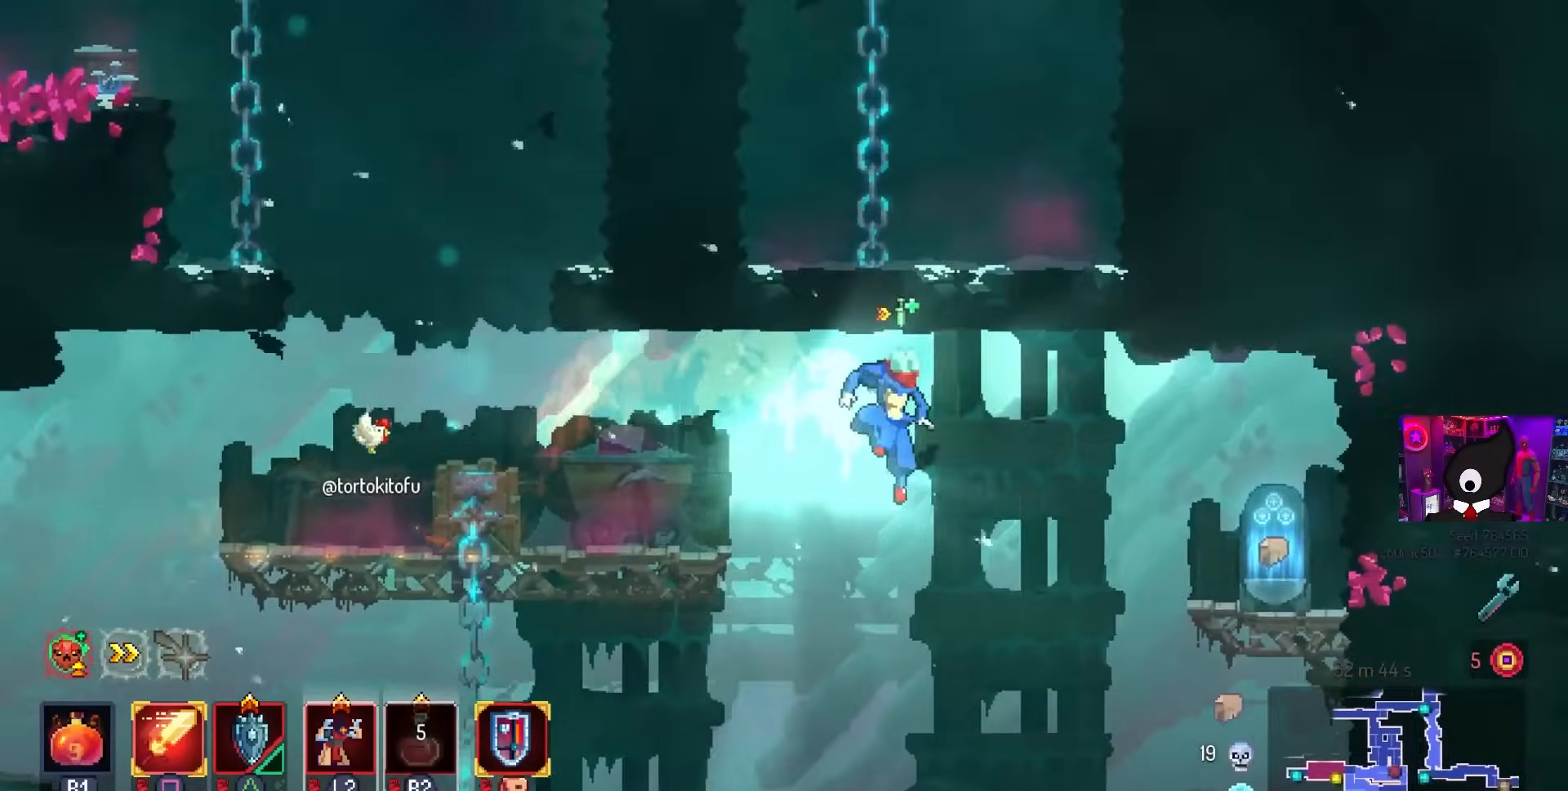
Gameplay with a controller (PlayStation layout); each line is a JSON object with the inputs held at the frame after it. "events" lists button and stick changes between this image and that frame as [ms after this image, input, new state], when the widget could be followed in between.
{"buttons": [], "left_stick": "center", "right_stick": "center", "events": [[50, "CROSS", "down"], [117, "CROSS", "up"], [300, "DPAD_RIGHT", "up"]]}
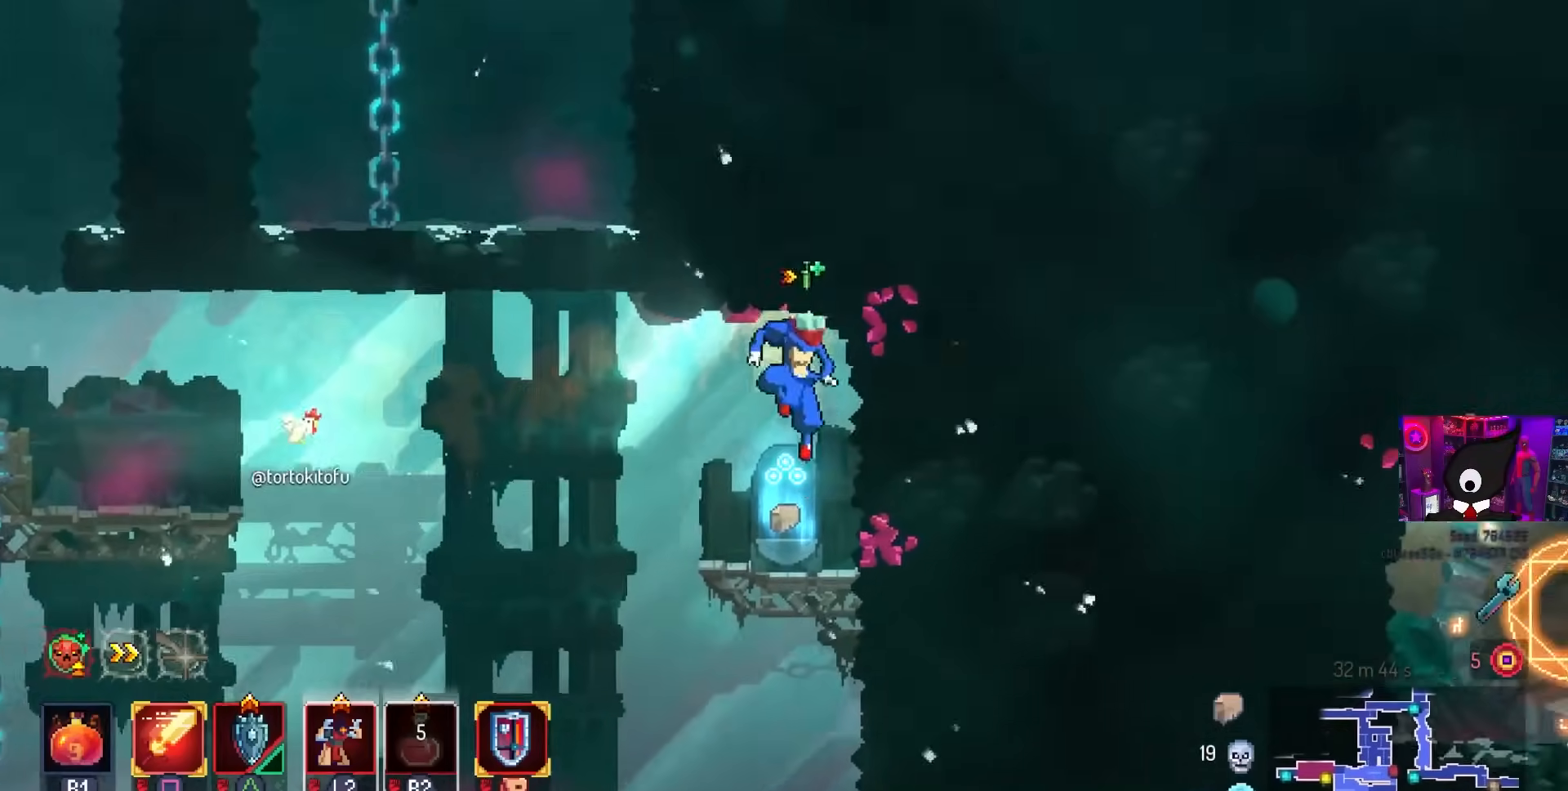
{"buttons": [], "left_stick": "center", "right_stick": "center", "events": [[217, "L1", "down"], [300, "L1", "up"]]}
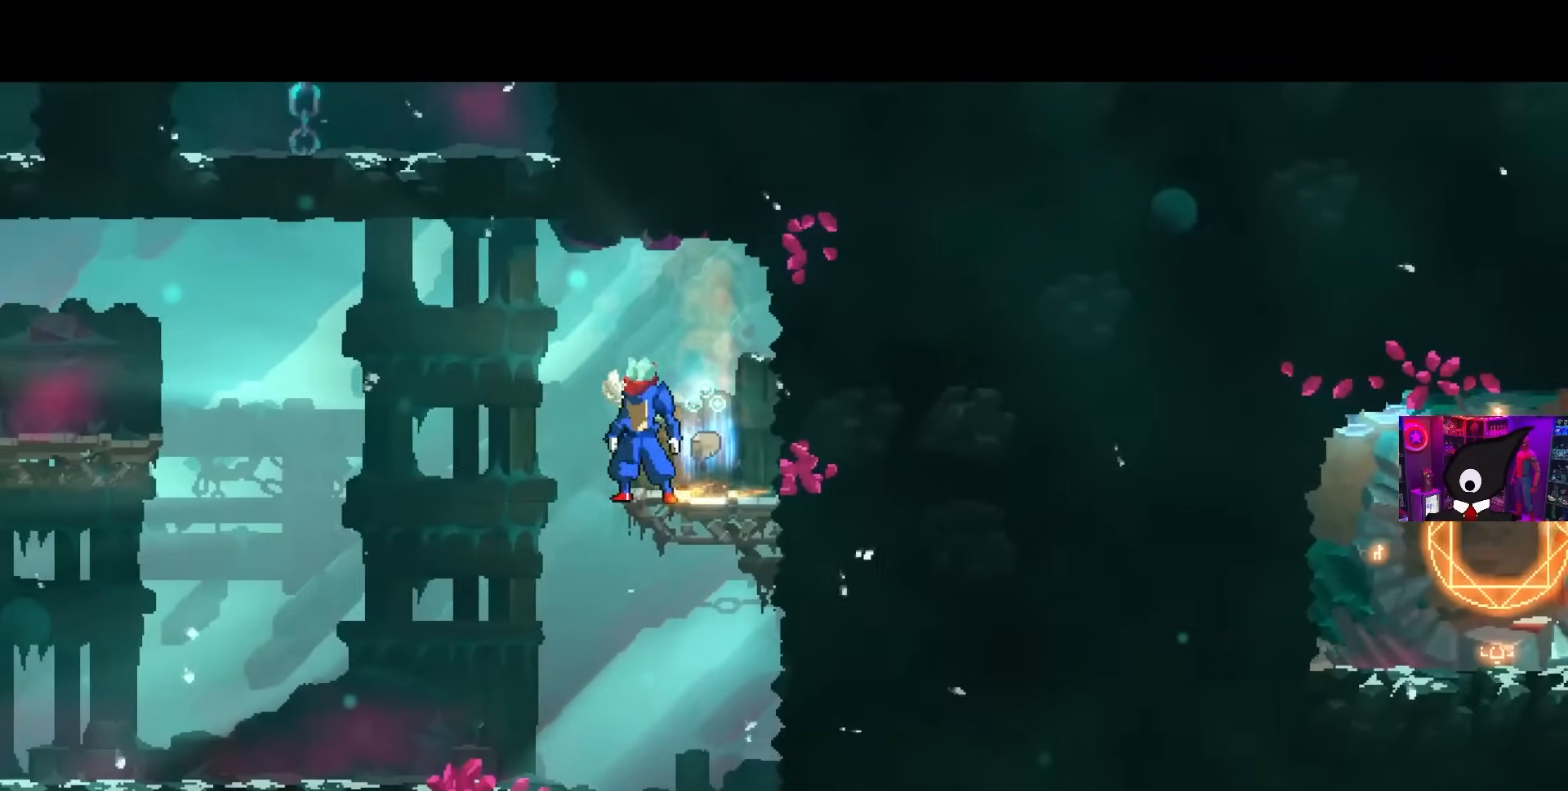
{"buttons": ["DPAD_RIGHT"], "left_stick": "center", "right_stick": "center", "events": [[167, "CROSS", "down"], [217, "CROSS", "up"], [250, "DPAD_RIGHT", "down"], [267, "CROSS", "down"], [400, "CROSS", "up"]]}
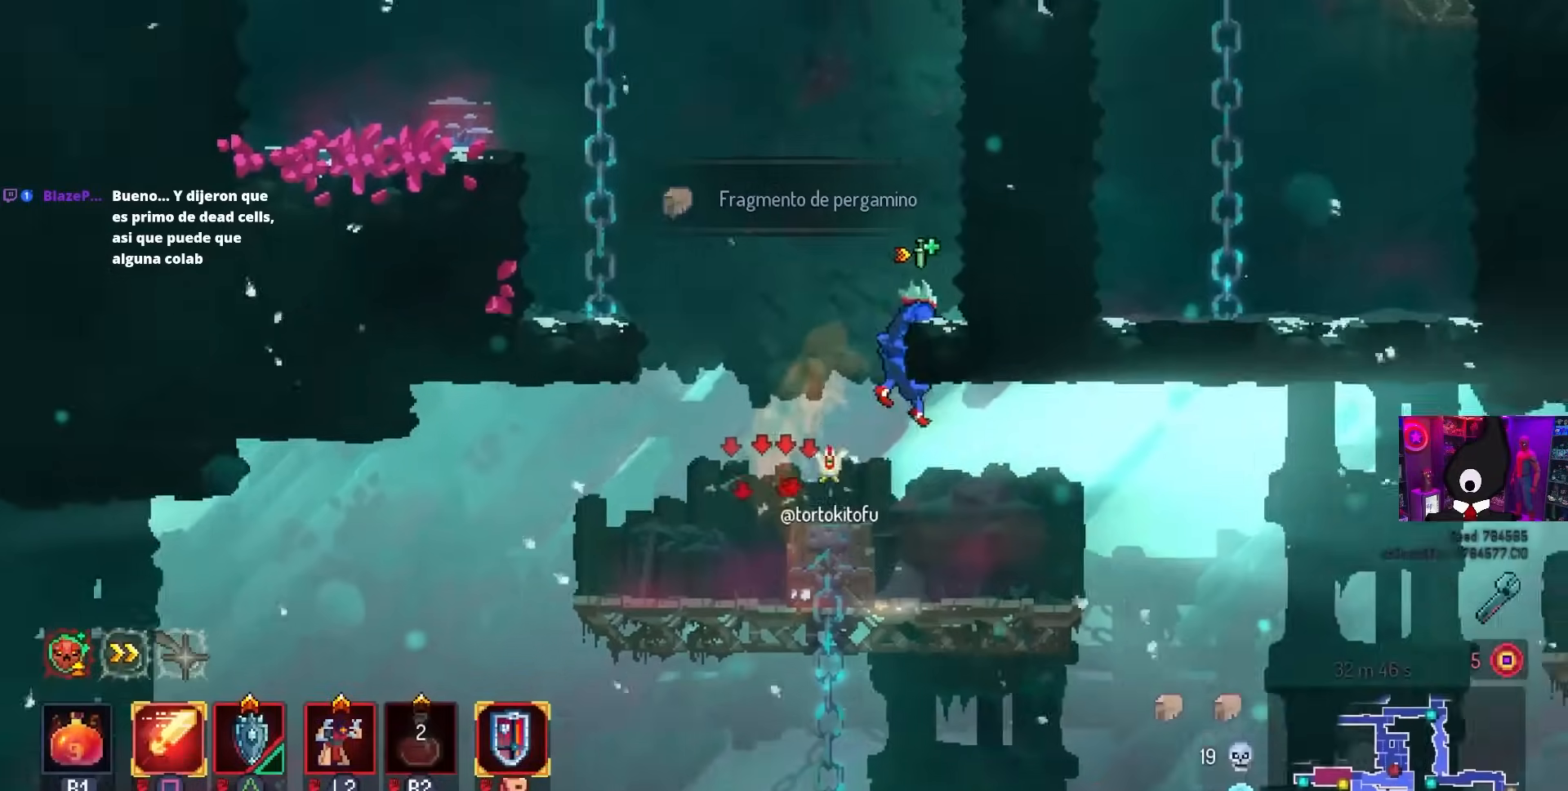
{"buttons": ["DPAD_RIGHT"], "left_stick": "center", "right_stick": "center", "events": [[233, "CROSS", "down"], [350, "CROSS", "up"]]}
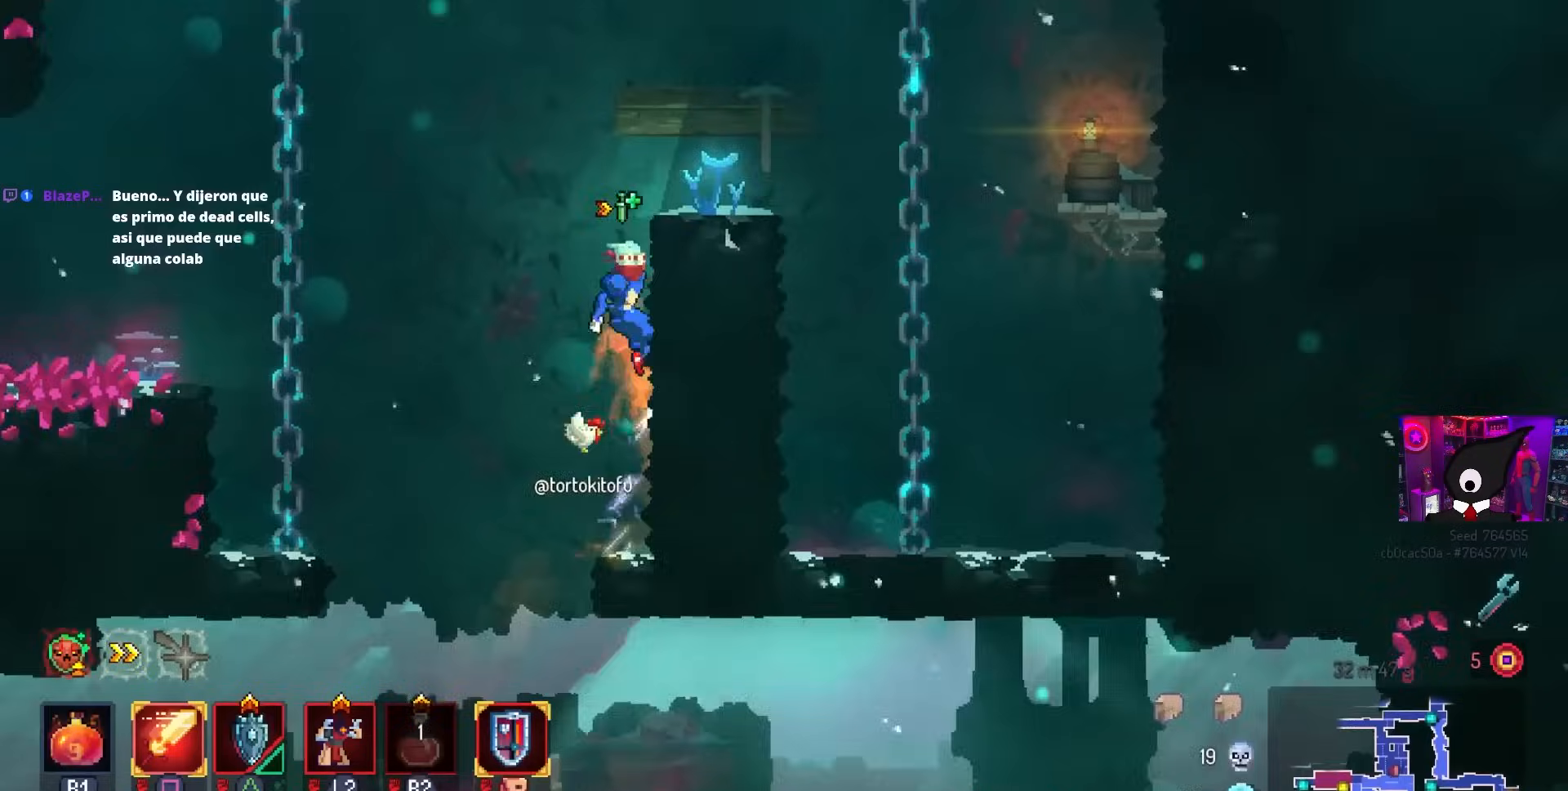
{"buttons": ["DPAD_RIGHT"], "left_stick": "center", "right_stick": "center", "events": []}
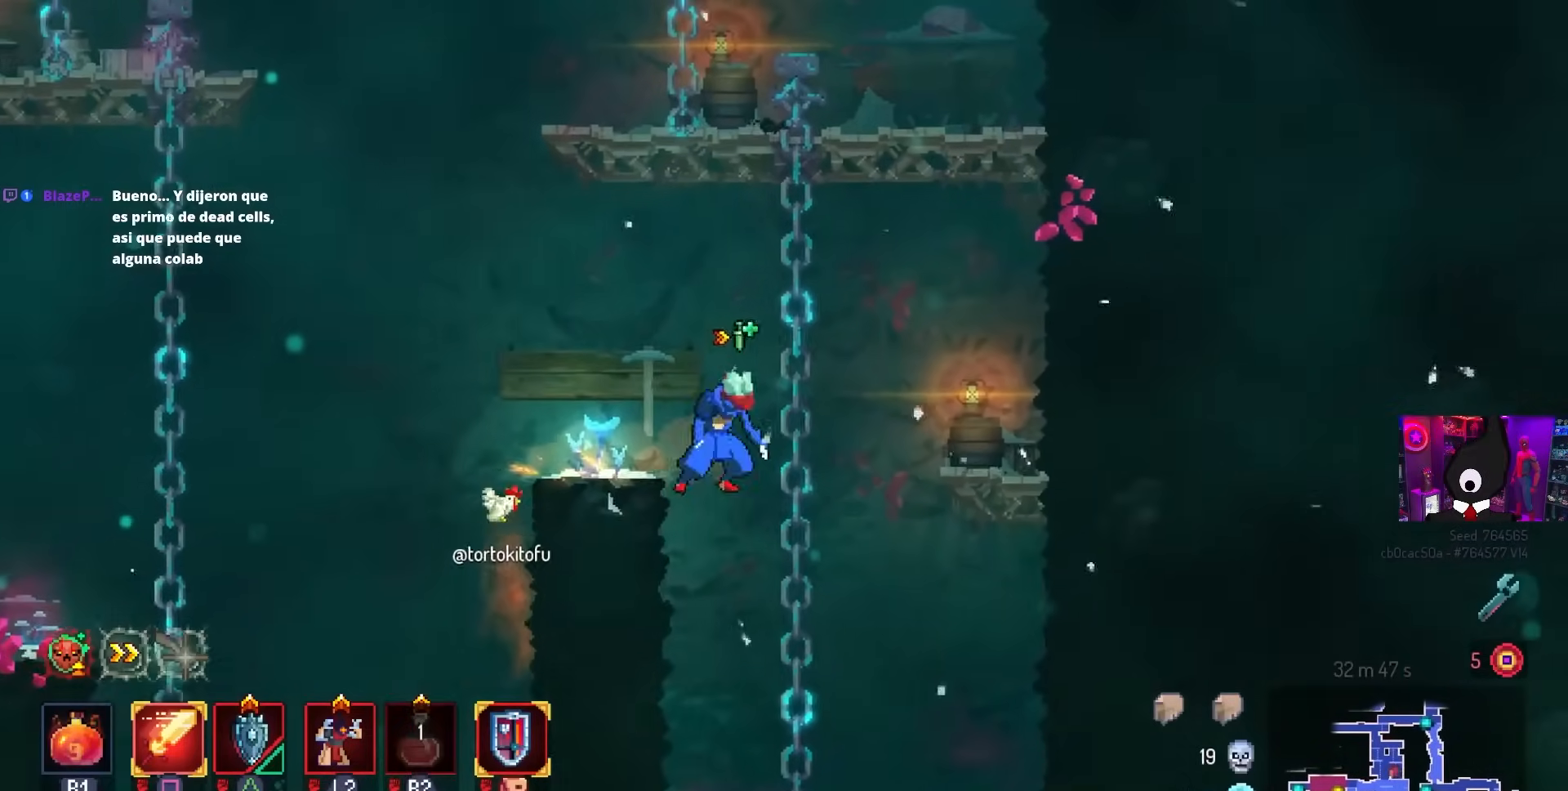
{"buttons": ["DPAD_RIGHT"], "left_stick": "center", "right_stick": "center", "events": [[100, "CROSS", "down"], [217, "CROSS", "up"], [267, "CROSS", "down"], [417, "CROSS", "up"]]}
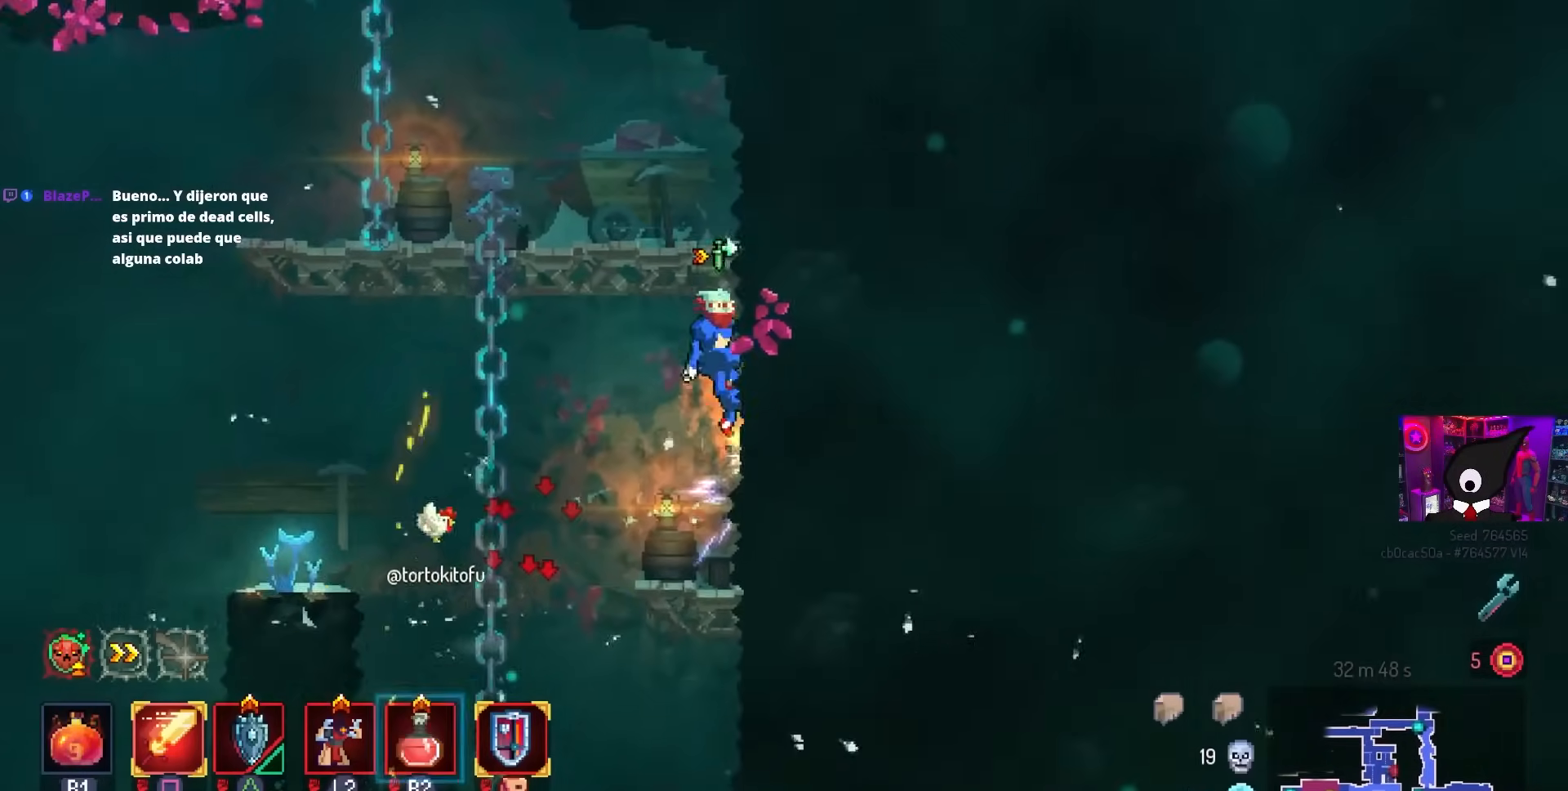
{"buttons": ["DPAD_LEFT"], "left_stick": "center", "right_stick": "center", "events": [[100, "DPAD_RIGHT", "up"], [300, "DPAD_LEFT", "down"]]}
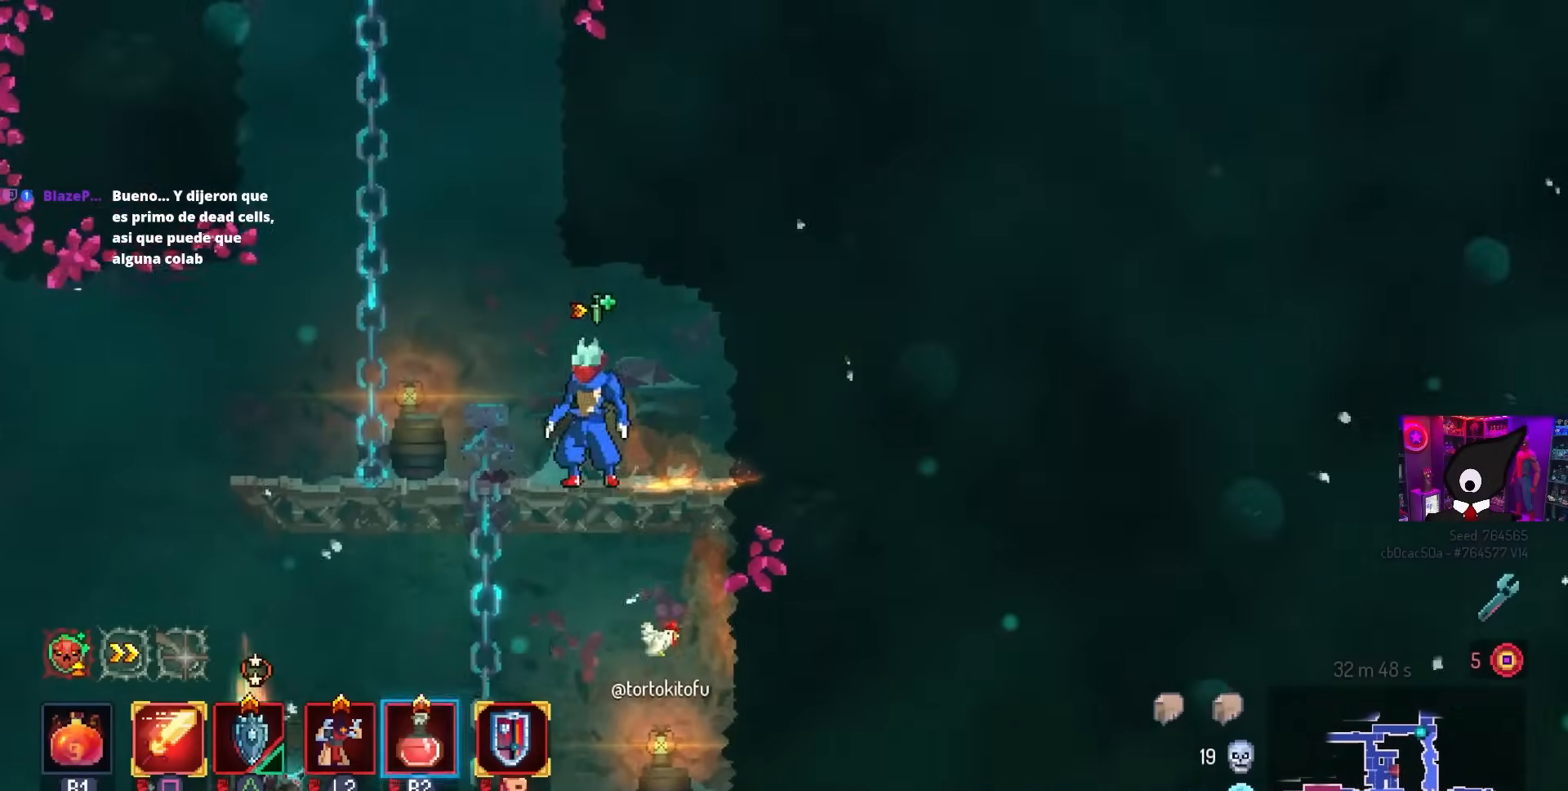
{"buttons": [], "left_stick": "center", "right_stick": "center", "events": [[50, "CROSS", "down"], [83, "DPAD_LEFT", "up"], [167, "CROSS", "up"], [283, "CROSS", "down"], [283, "DPAD_LEFT", "down"], [400, "DPAD_LEFT", "up"], [417, "CROSS", "up"]]}
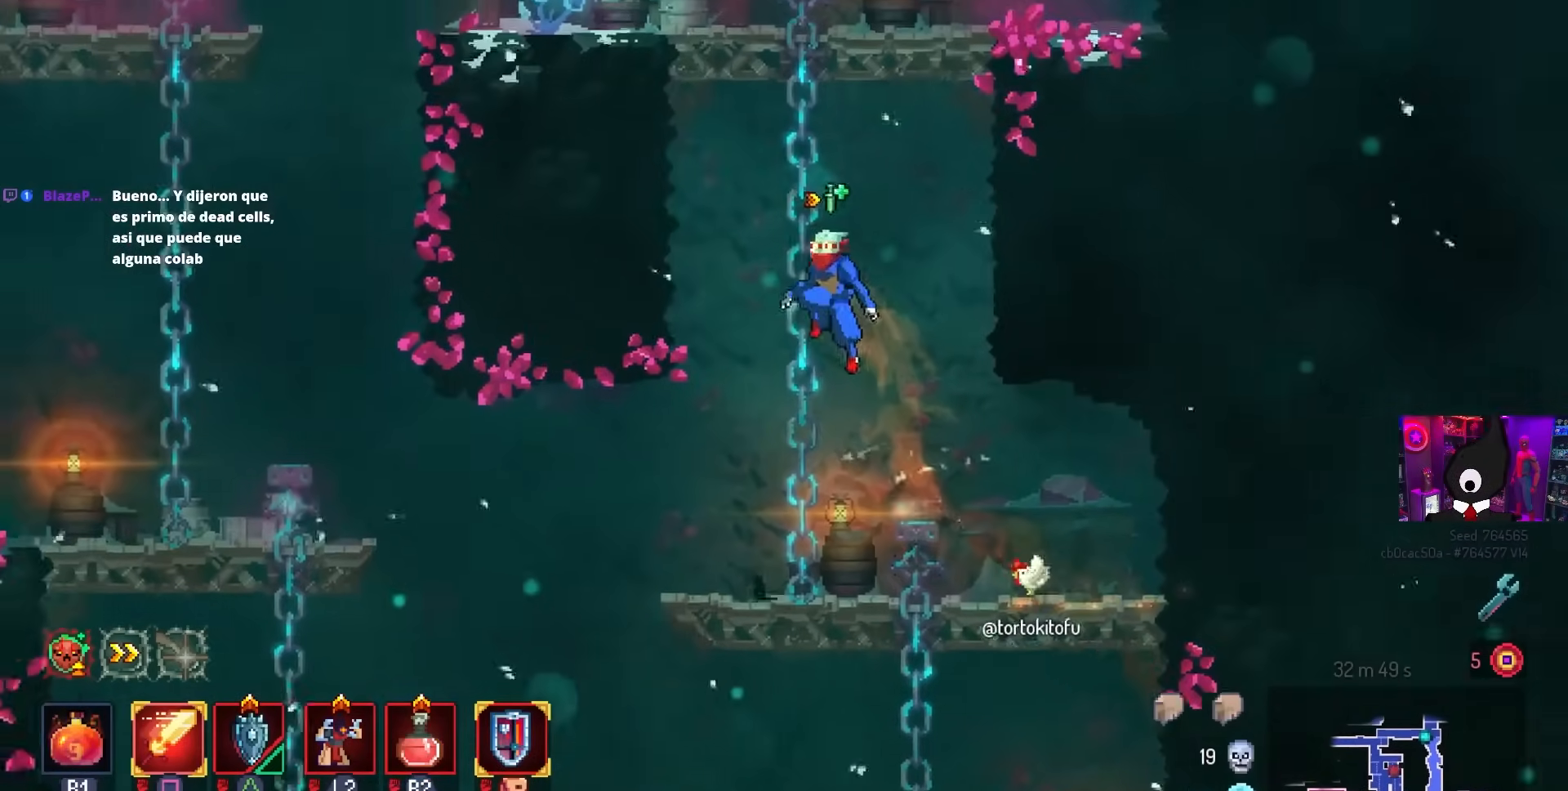
{"buttons": [], "left_stick": "center", "right_stick": "center", "events": []}
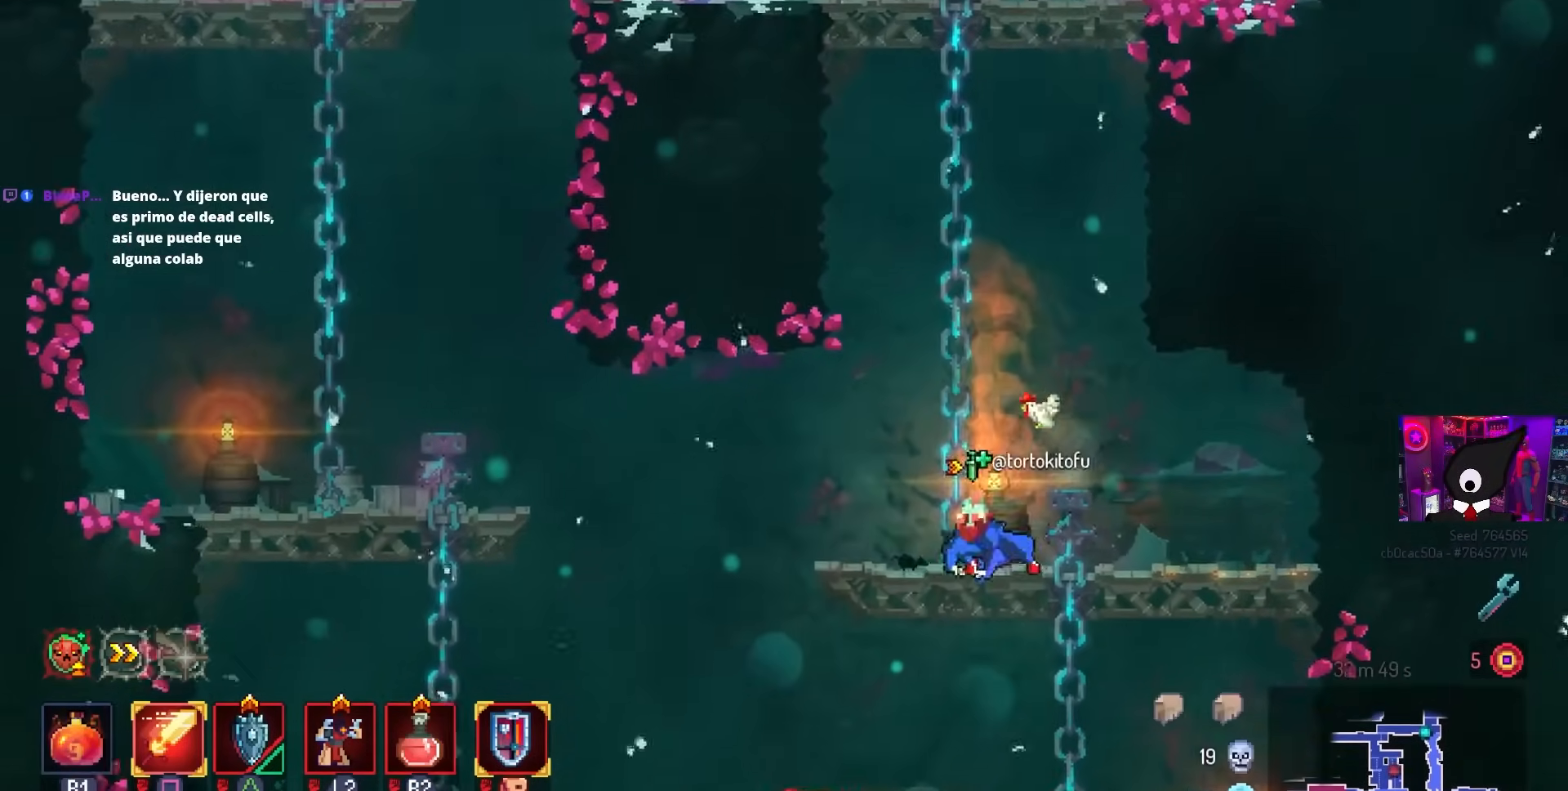
{"buttons": ["DPAD_RIGHT"], "left_stick": "center", "right_stick": "center", "events": [[17, "CROSS", "down"], [133, "CROSS", "up"], [167, "DPAD_RIGHT", "down"], [217, "CROSS", "down"], [333, "CROSS", "up"]]}
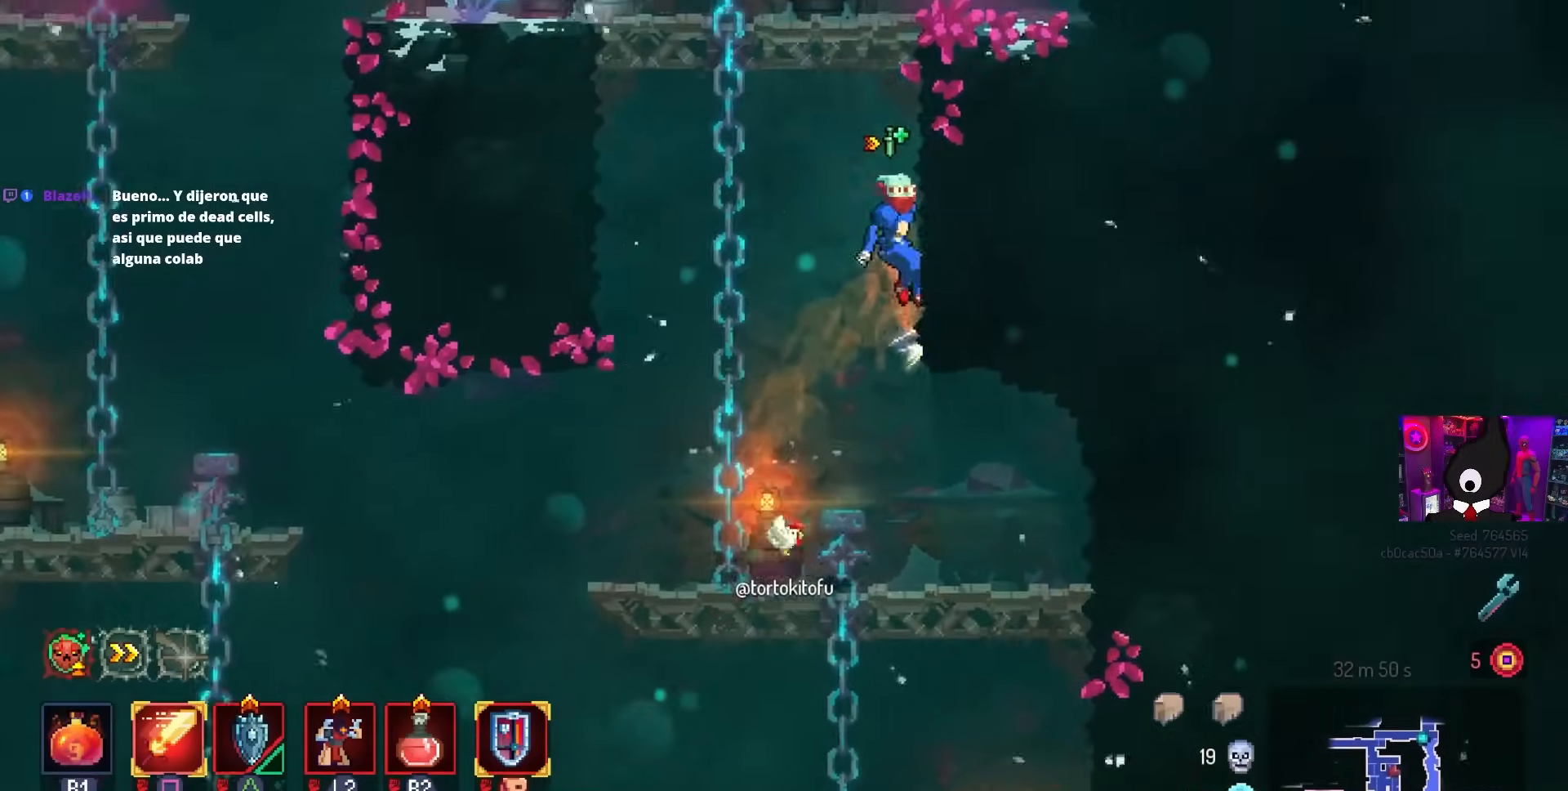
{"buttons": [], "left_stick": "center", "right_stick": "center", "events": [[50, "DPAD_RIGHT", "up"], [217, "CROSS", "down"], [283, "CROSS", "up"]]}
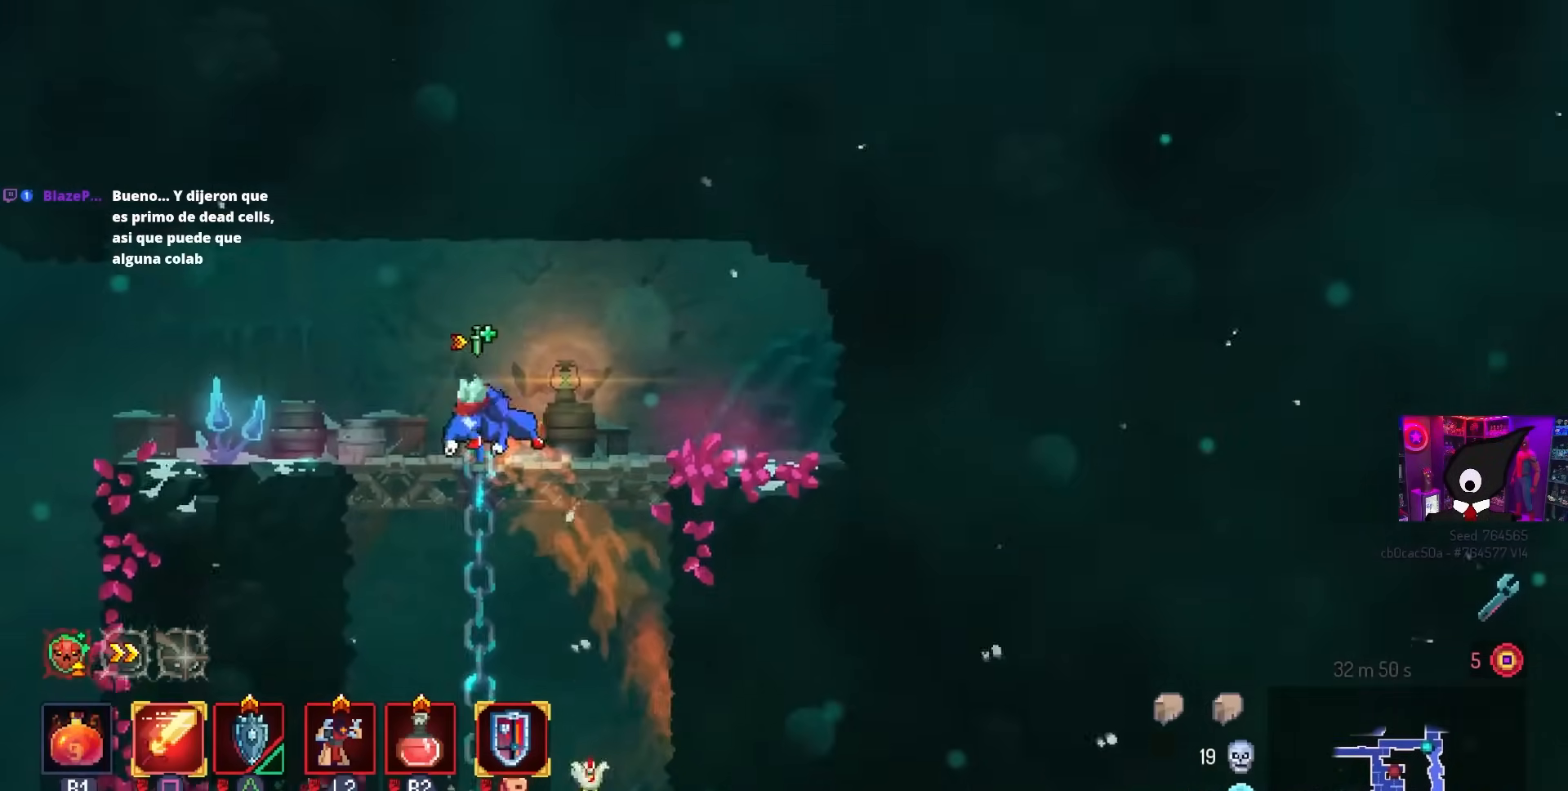
{"buttons": [], "left_stick": "center", "right_stick": "center", "events": [[200, "DPAD_LEFT", "down"], [467, "DPAD_LEFT", "up"]]}
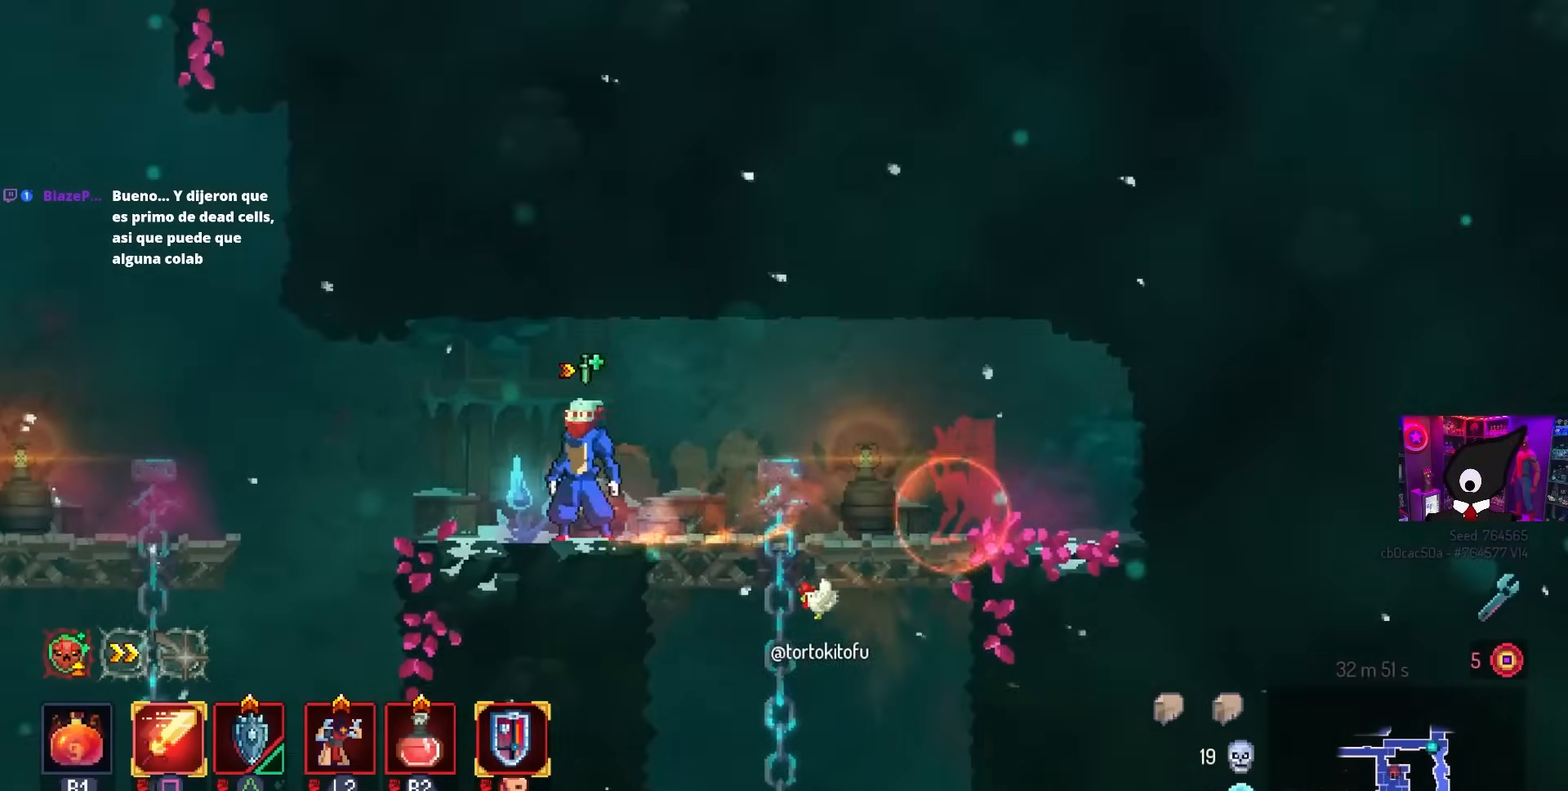
{"buttons": ["SQUARE"], "left_stick": "center", "right_stick": "center", "events": [[100, "DPAD_RIGHT", "down"], [350, "SQUARE", "down"], [417, "DPAD_RIGHT", "up"]]}
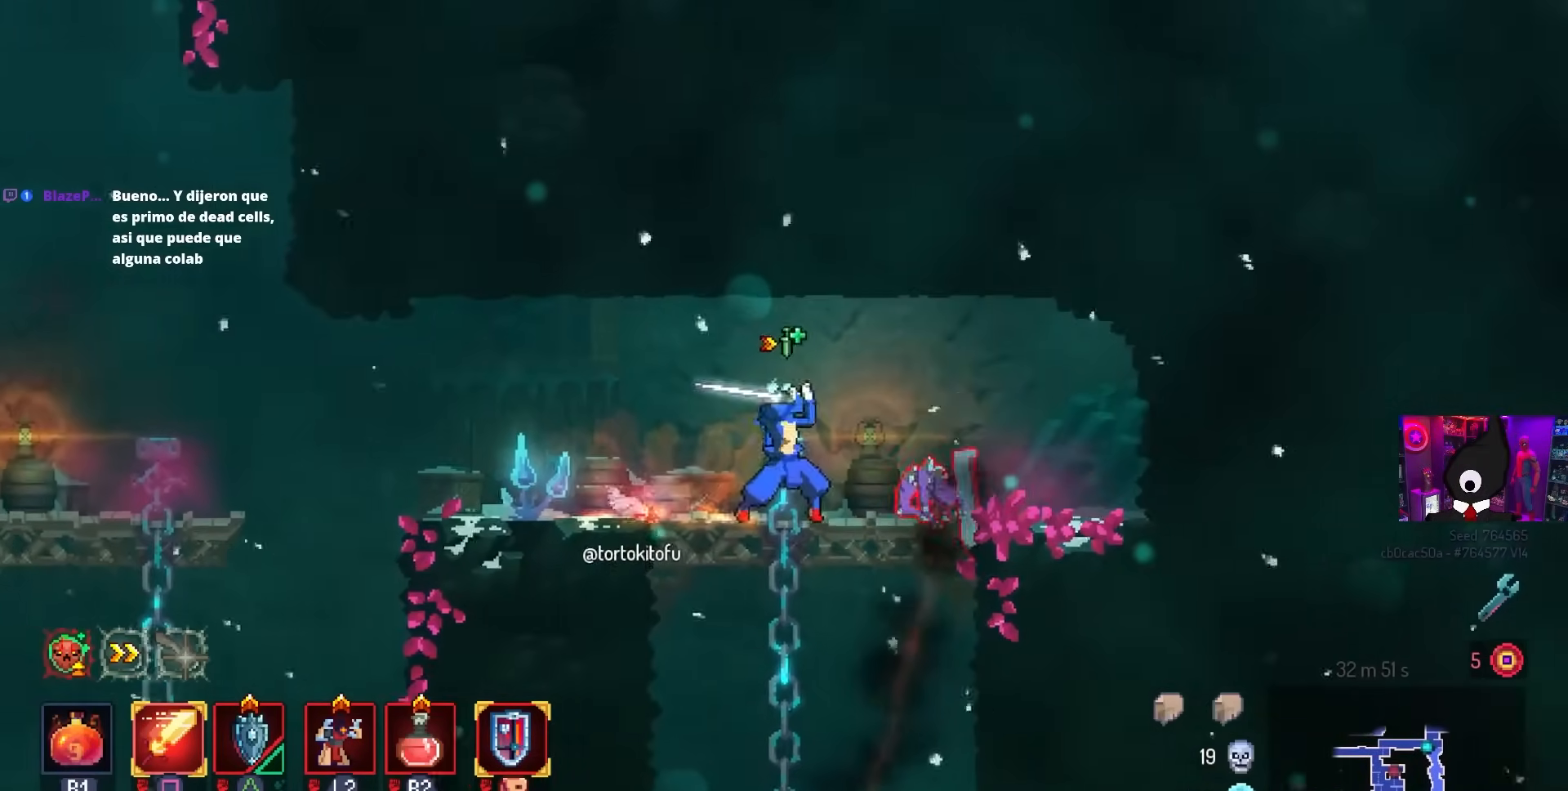
{"buttons": ["CIRCLE", "DPAD_LEFT"], "left_stick": "center", "right_stick": "center", "events": [[83, "SQUARE", "up"], [367, "DPAD_LEFT", "down"], [500, "CIRCLE", "down"]]}
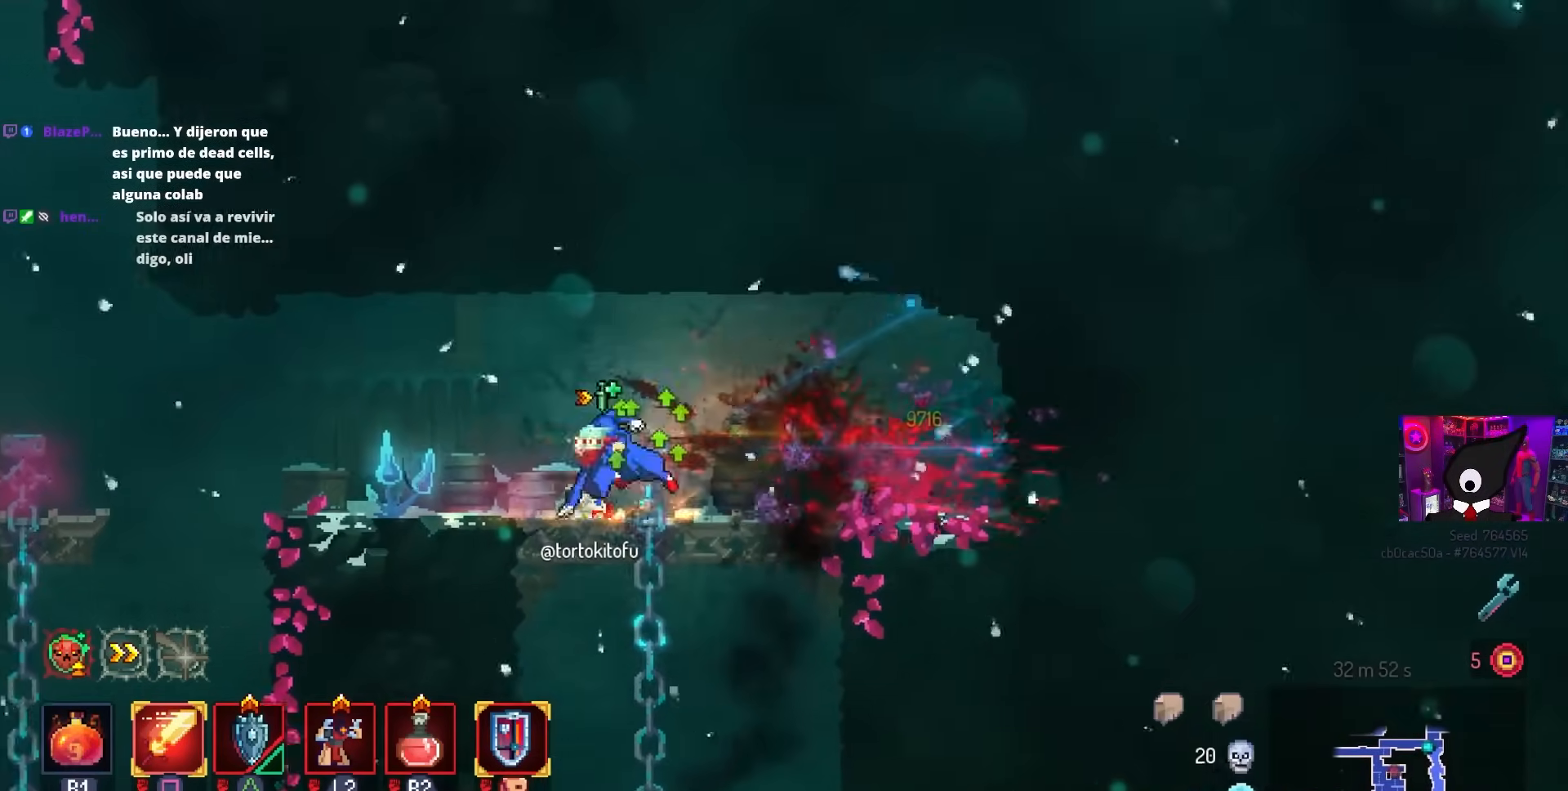
{"buttons": ["DPAD_LEFT"], "left_stick": "center", "right_stick": "center", "events": [[67, "CIRCLE", "up"], [317, "CROSS", "down"], [467, "CROSS", "up"]]}
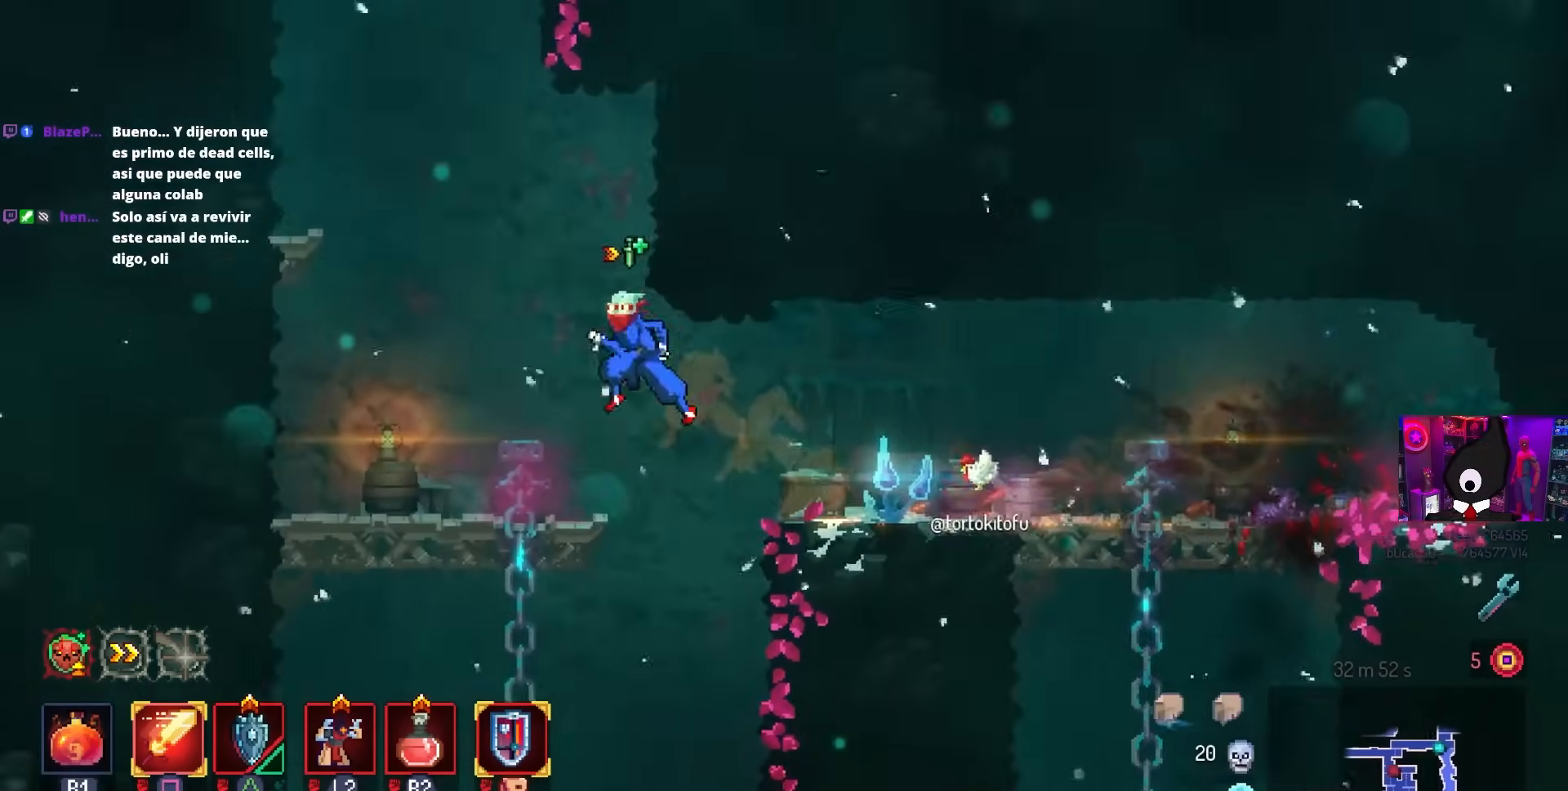
{"buttons": ["DPAD_LEFT"], "left_stick": "center", "right_stick": "center", "events": [[200, "CROSS", "down"], [317, "CROSS", "up"]]}
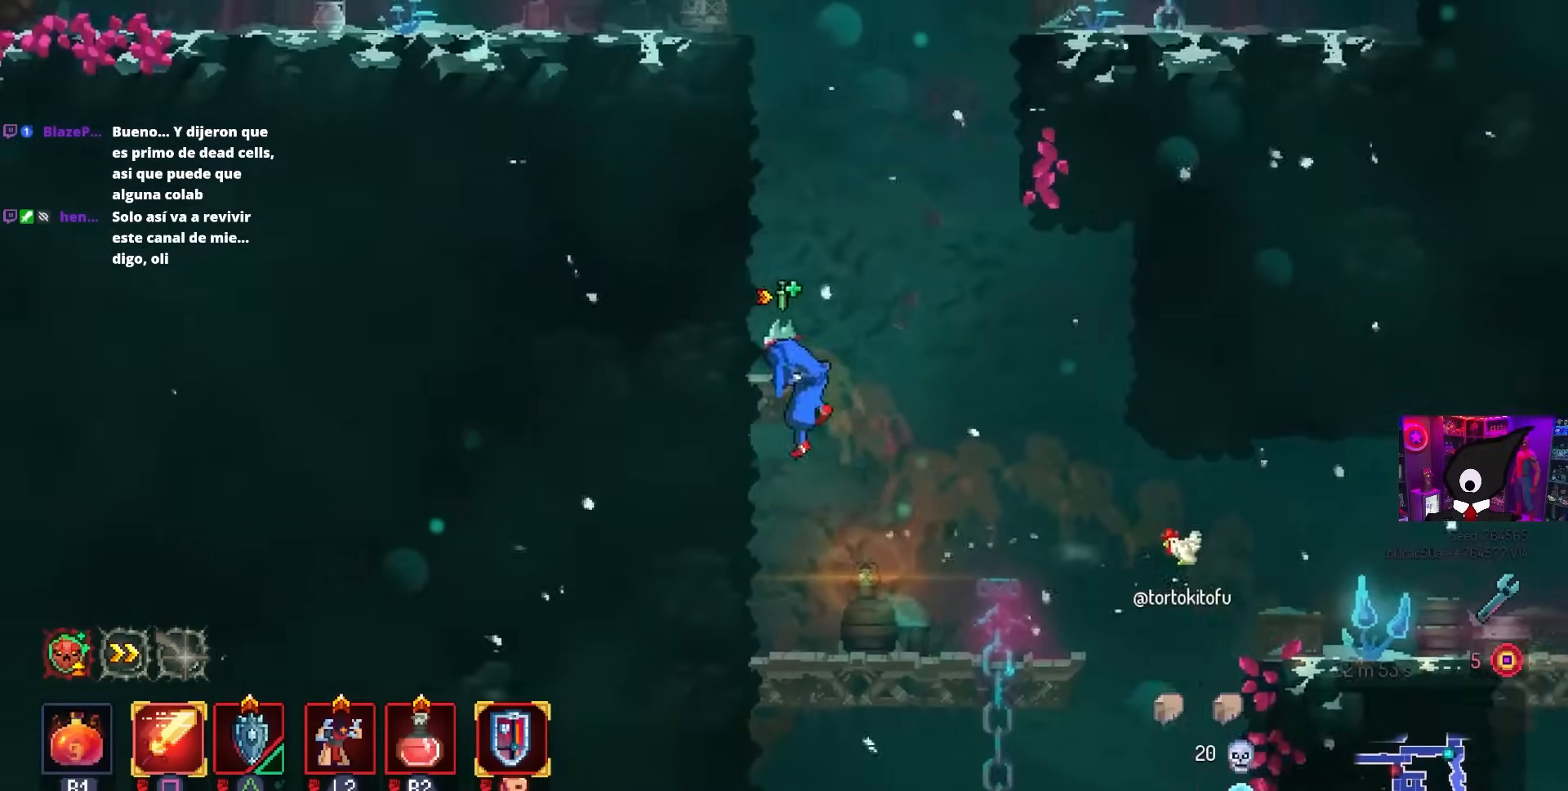
{"buttons": ["DPAD_LEFT"], "left_stick": "center", "right_stick": "center", "events": [[117, "CROSS", "down"], [233, "CROSS", "up"]]}
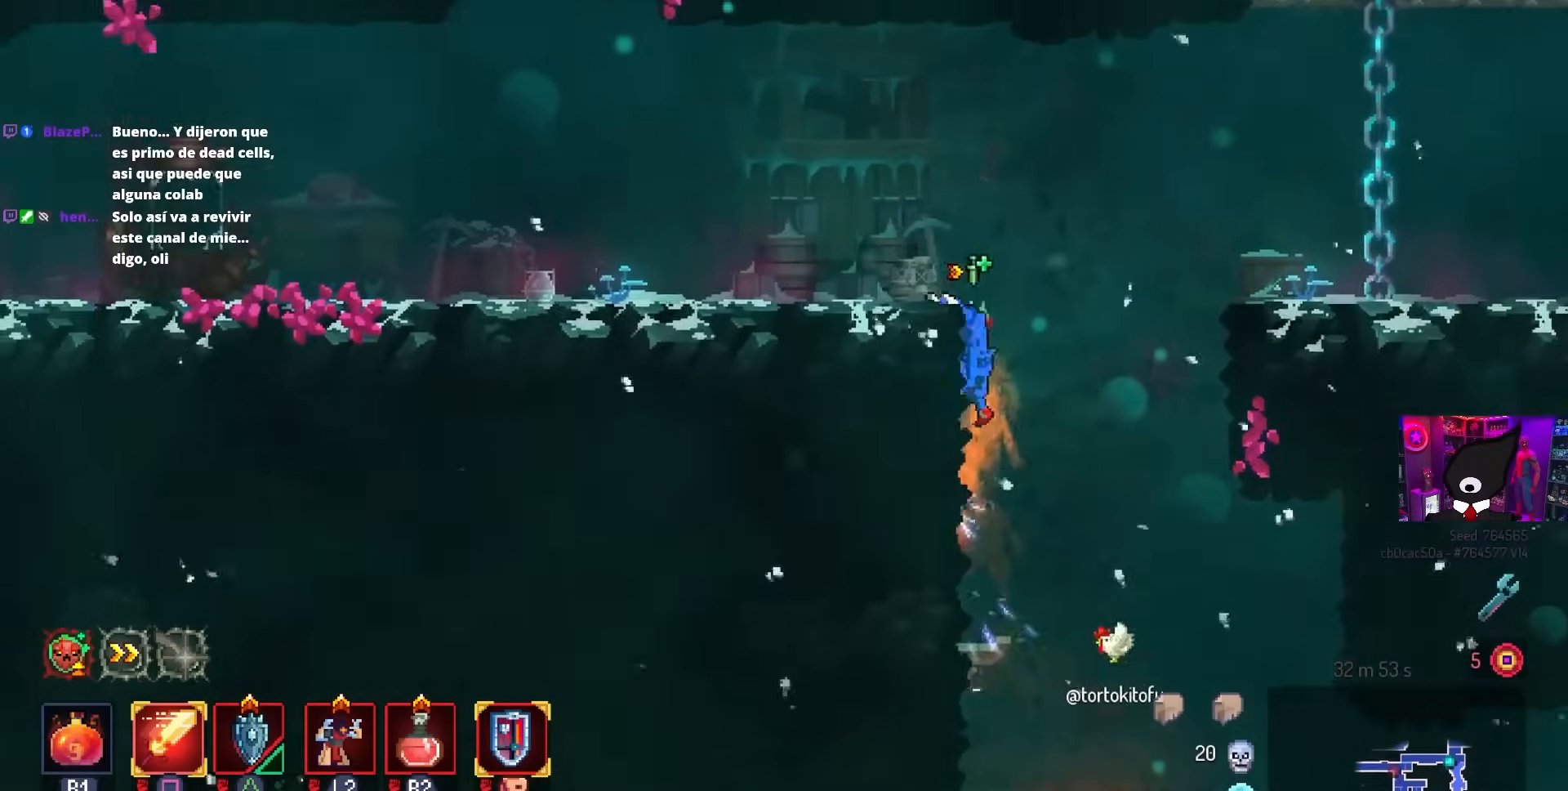
{"buttons": ["DPAD_LEFT"], "left_stick": "center", "right_stick": "center", "events": []}
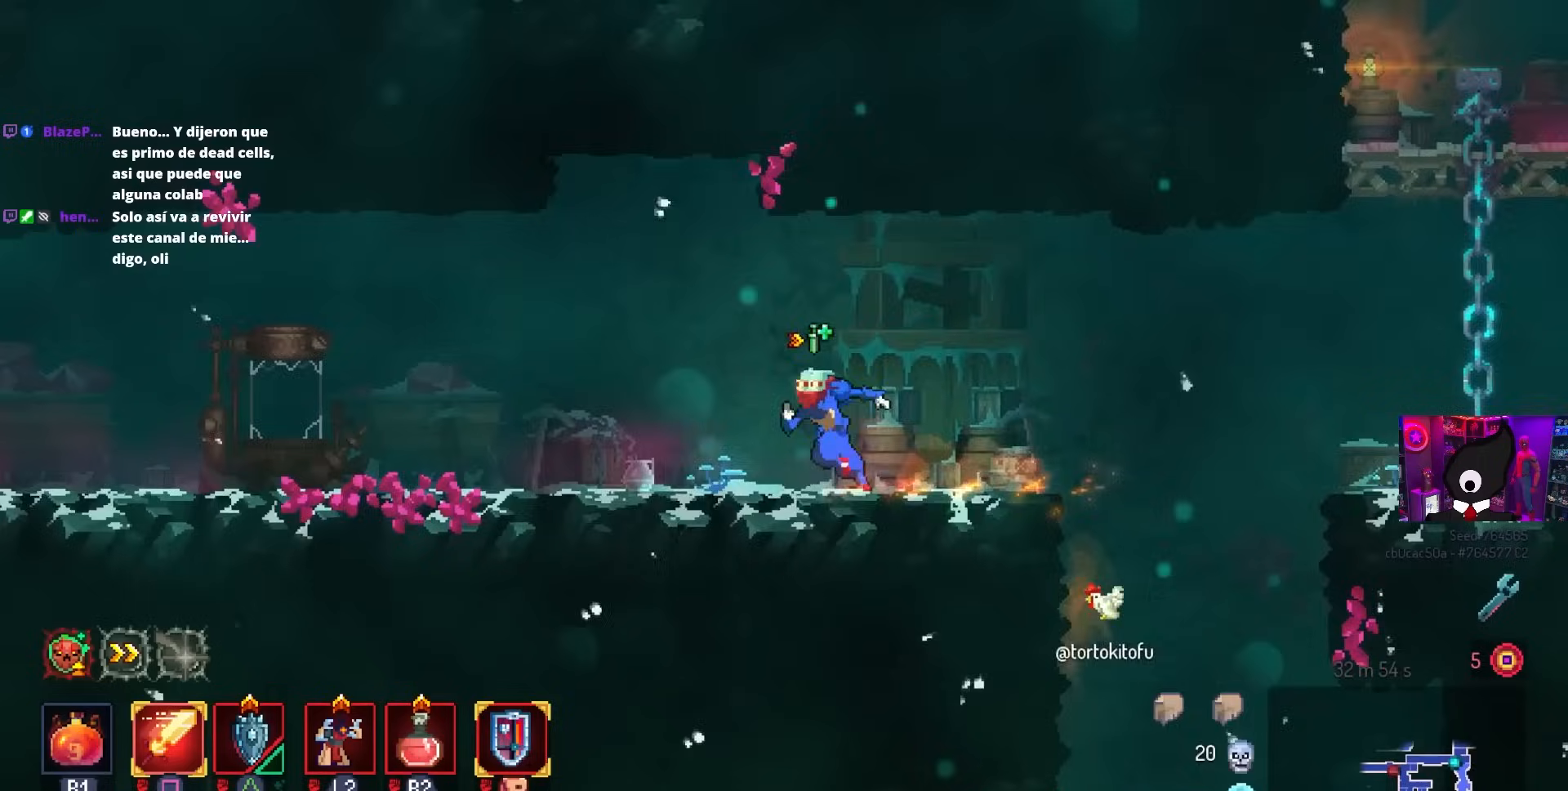
{"buttons": ["DPAD_LEFT"], "left_stick": "center", "right_stick": "center", "events": []}
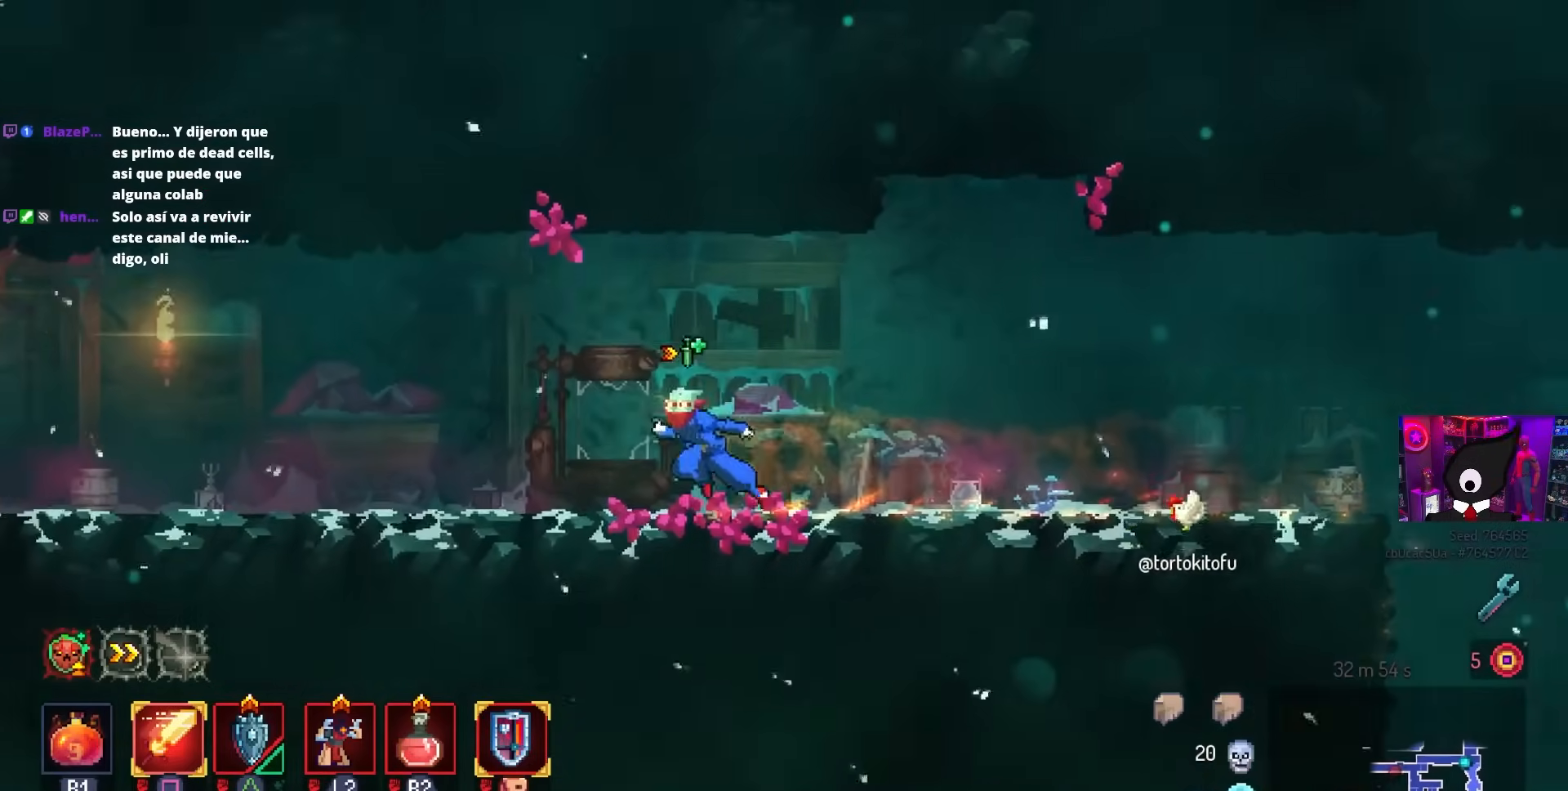
{"buttons": ["DPAD_LEFT"], "left_stick": "center", "right_stick": "center", "events": []}
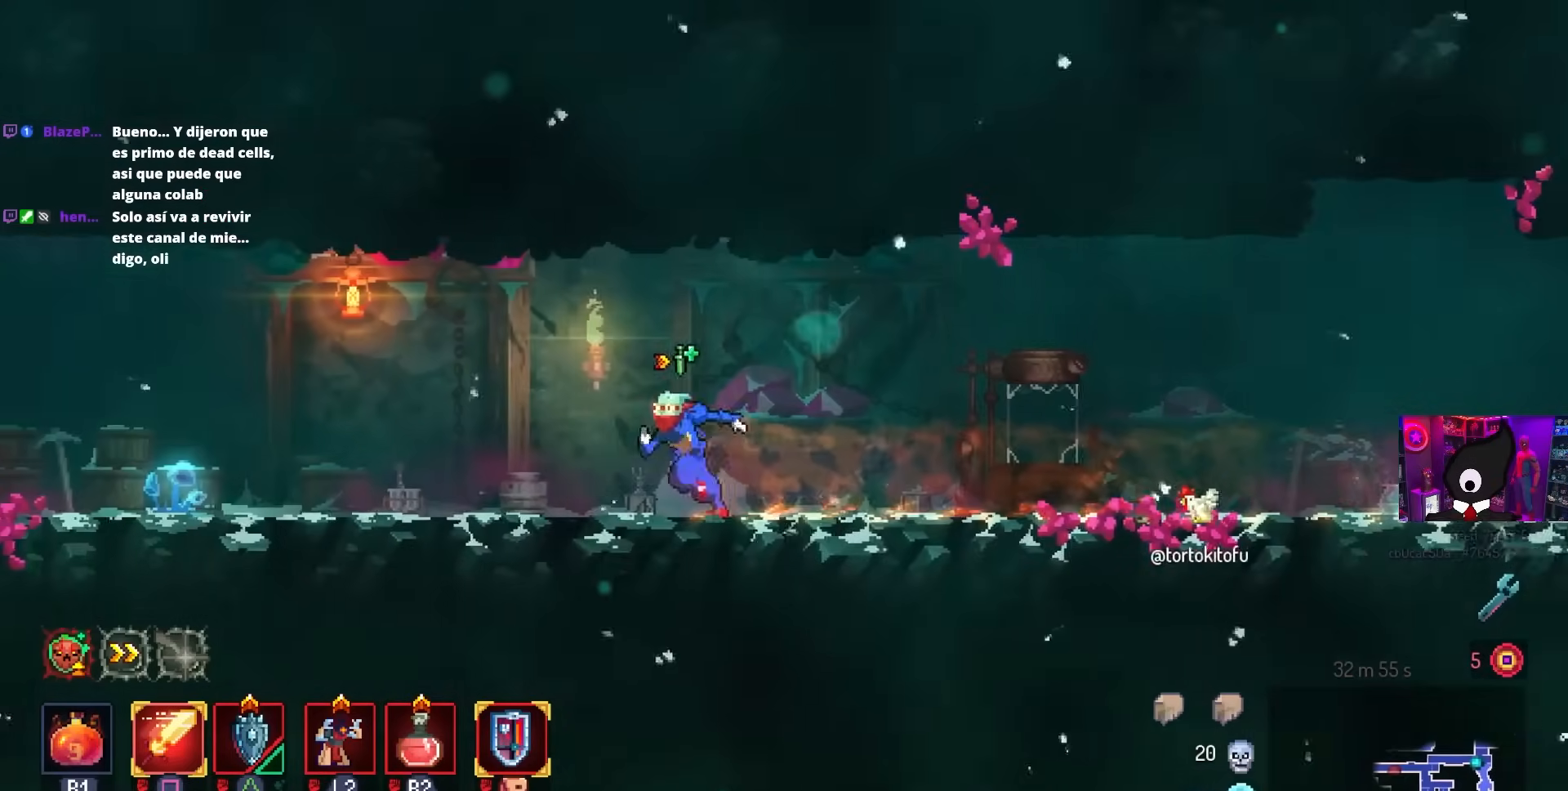
{"buttons": ["DPAD_LEFT"], "left_stick": "center", "right_stick": "center", "events": []}
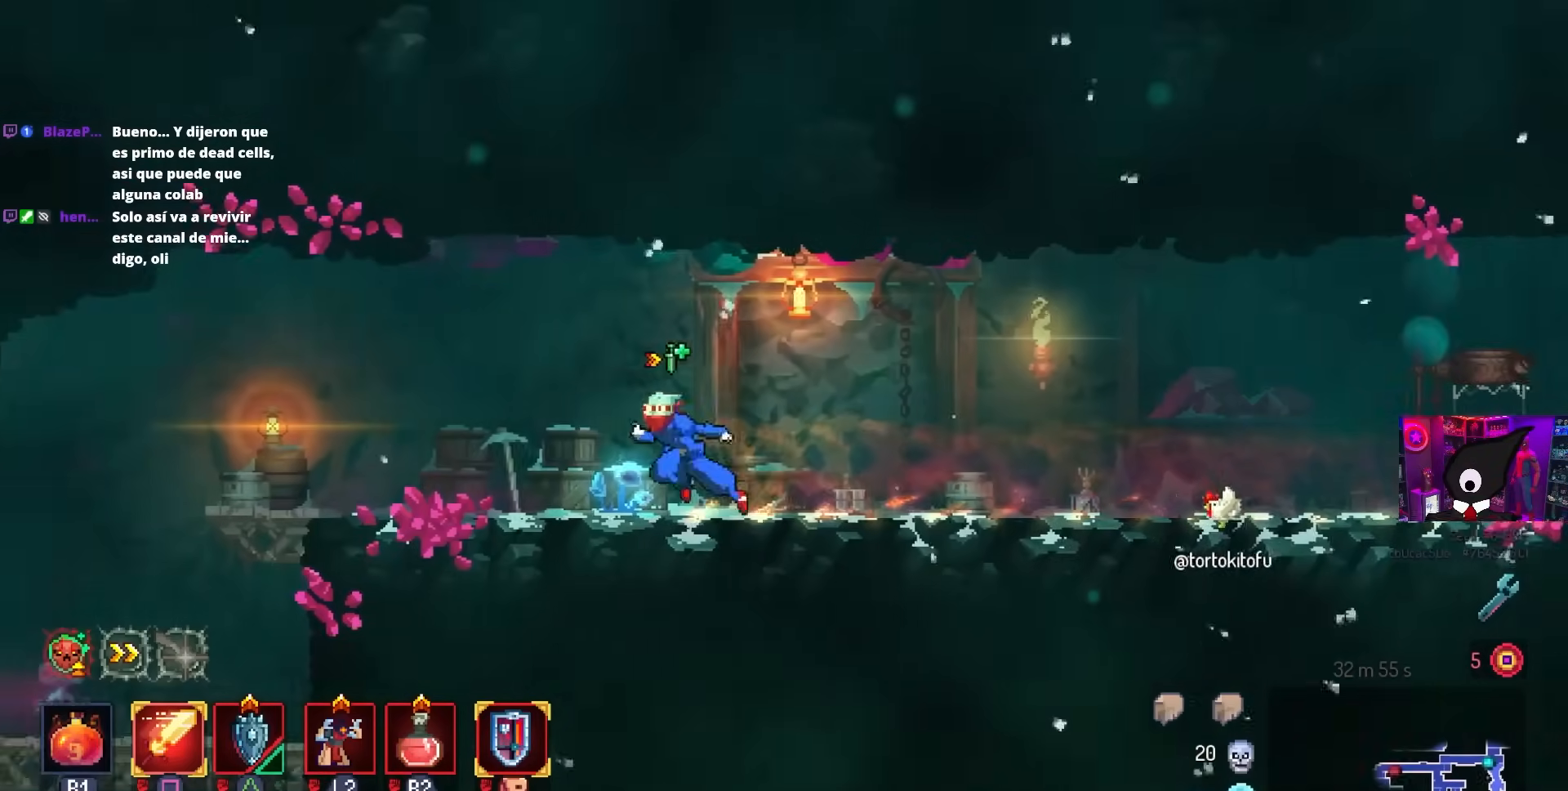
{"buttons": ["CROSS", "DPAD_LEFT"], "left_stick": "center", "right_stick": "center", "events": [[400, "CROSS", "down"]]}
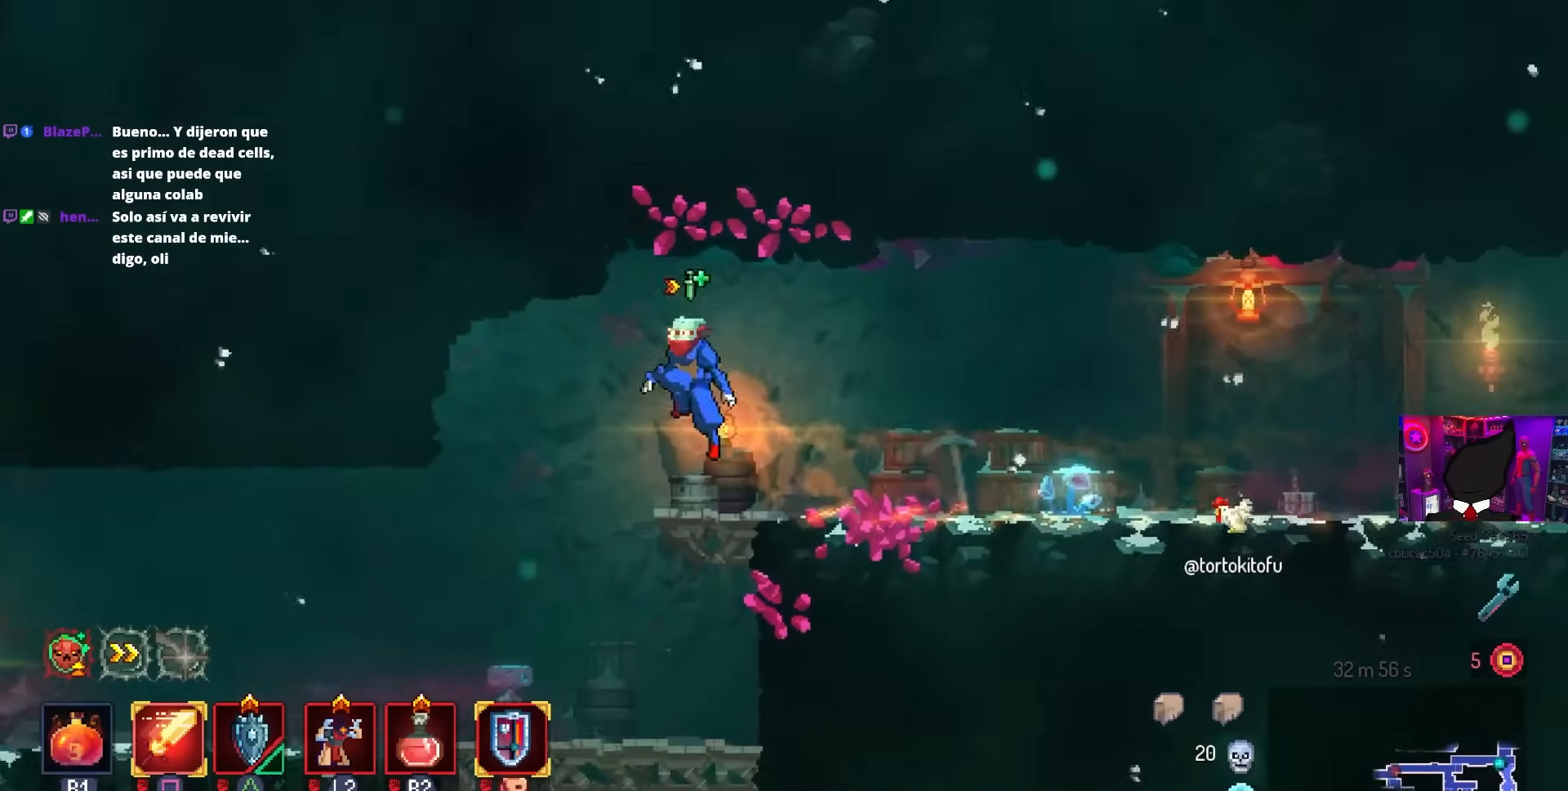
{"buttons": ["CROSS", "DPAD_DOWN"], "left_stick": "center", "right_stick": "center", "events": [[50, "CROSS", "up"], [50, "DPAD_DOWN", "down"], [50, "DPAD_LEFT", "up"], [133, "CROSS", "down"], [150, "DPAD_RIGHT", "down"], [250, "CIRCLE", "down"], [267, "CROSS", "up"], [400, "CIRCLE", "up"], [417, "CROSS", "down"], [450, "DPAD_RIGHT", "up"]]}
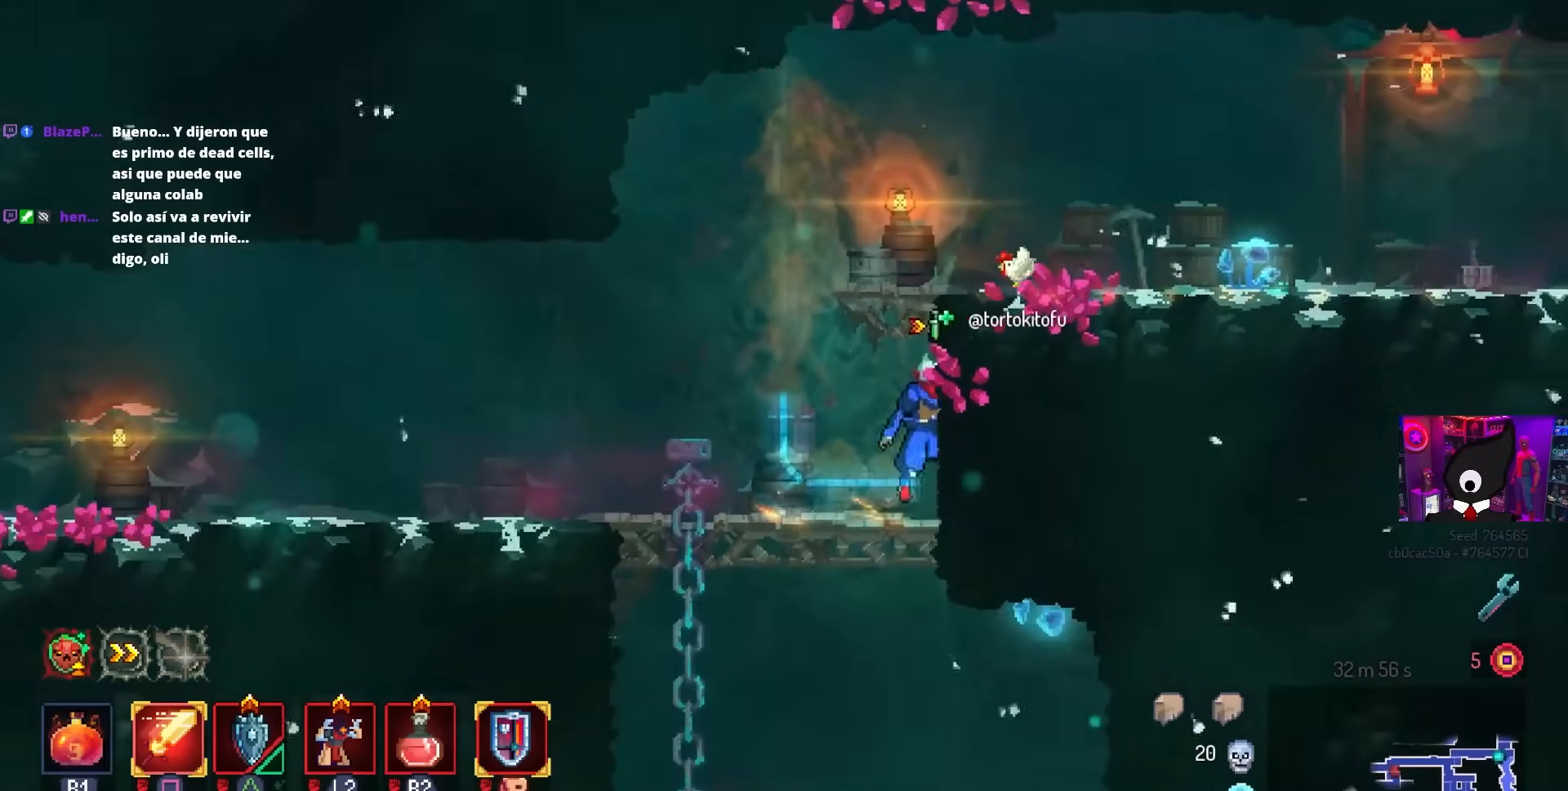
{"buttons": ["CROSS", "DPAD_DOWN", "DPAD_RIGHT"], "left_stick": "center", "right_stick": "center", "events": [[33, "CROSS", "up"], [33, "DPAD_DOWN", "up"], [333, "DPAD_RIGHT", "down"], [383, "DPAD_DOWN", "down"], [450, "CROSS", "down"]]}
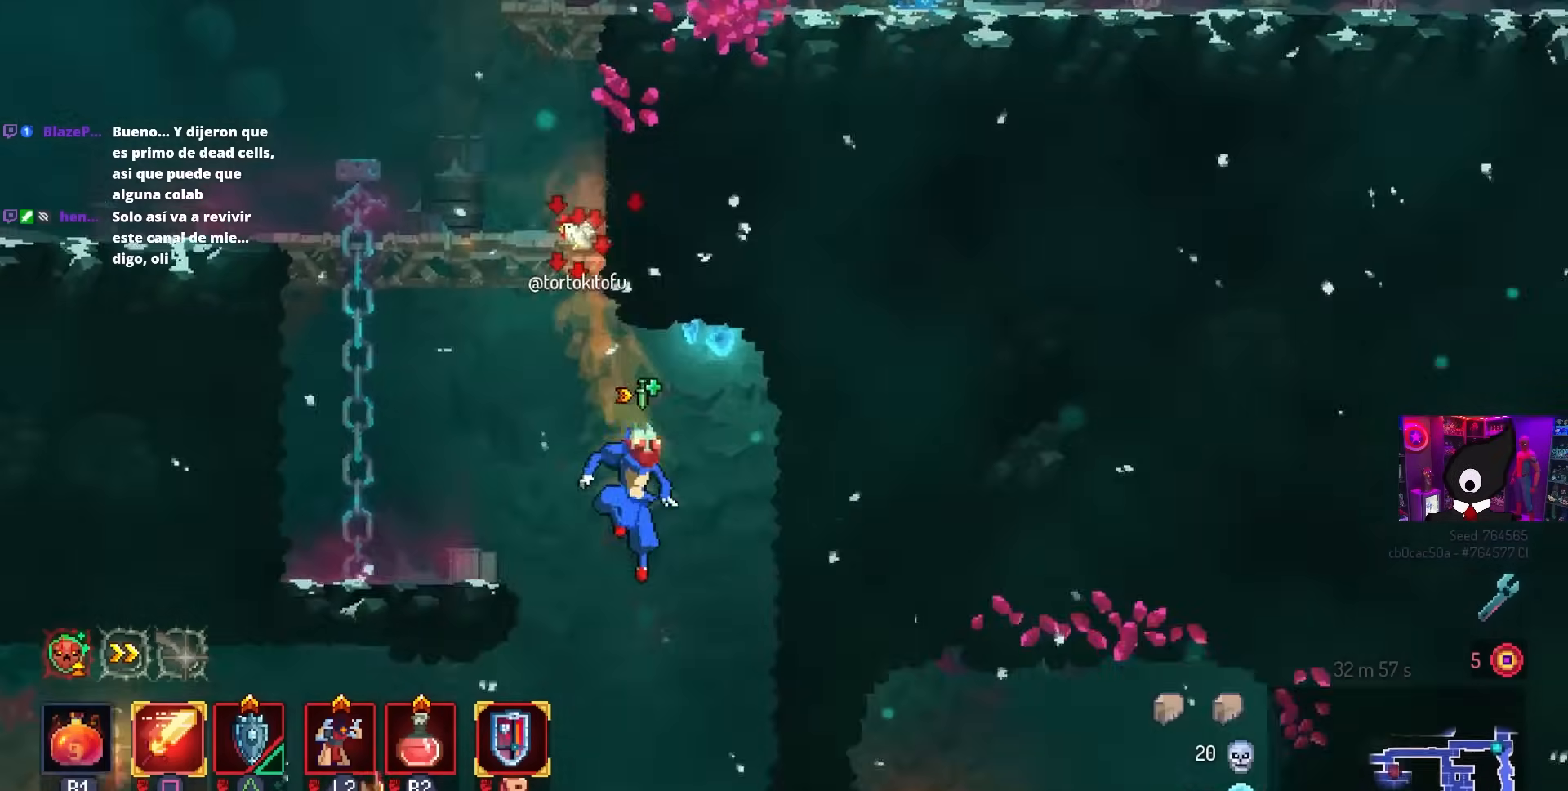
{"buttons": ["DPAD_LEFT"], "left_stick": "center", "right_stick": "center", "events": [[117, "CROSS", "up"], [150, "DPAD_DOWN", "up"], [167, "CIRCLE", "down"], [183, "DPAD_RIGHT", "up"], [283, "CIRCLE", "up"], [433, "DPAD_LEFT", "down"]]}
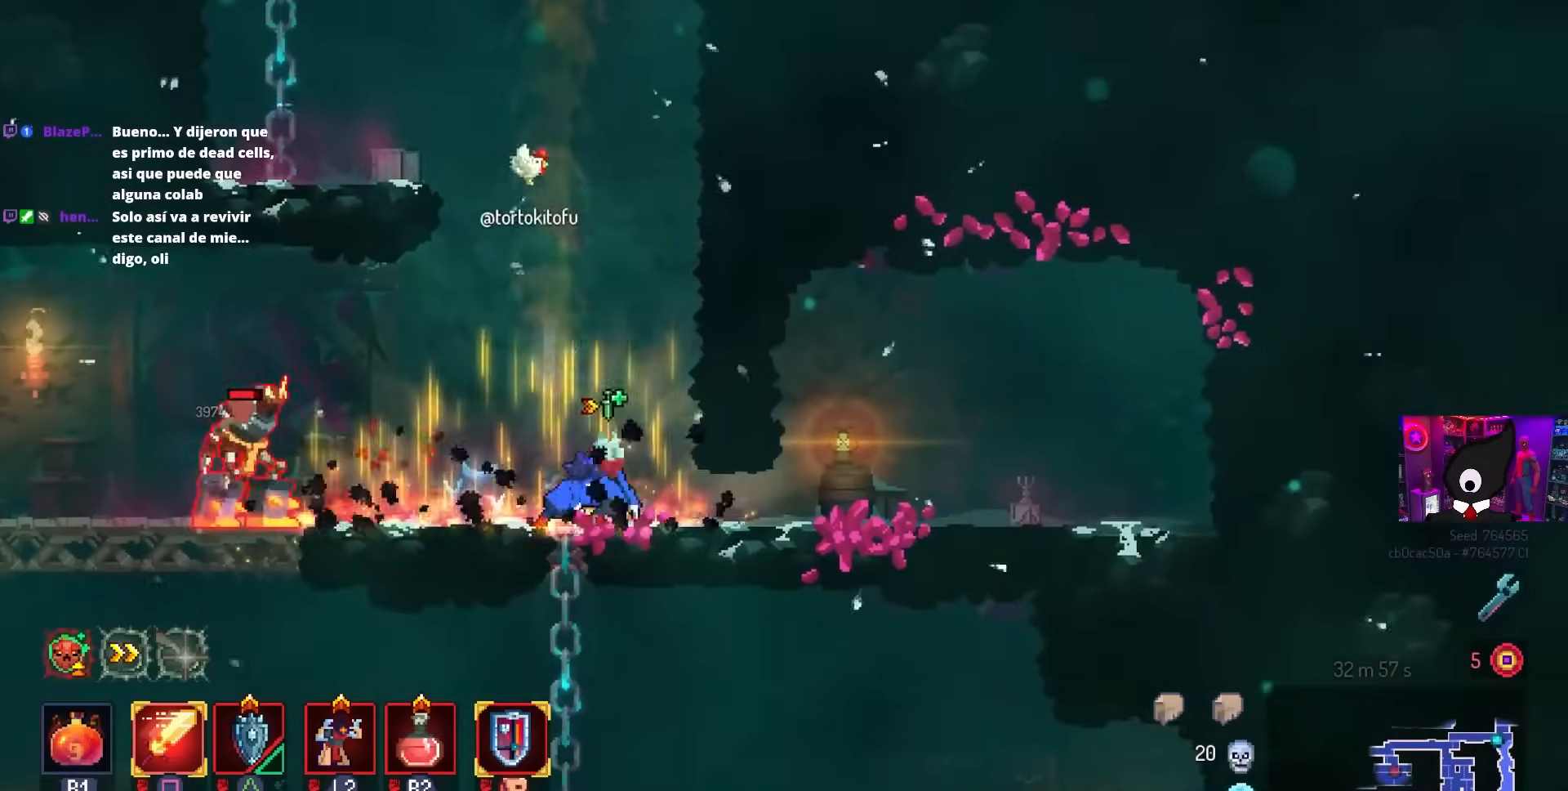
{"buttons": ["DPAD_LEFT"], "left_stick": "center", "right_stick": "center", "events": [[33, "CROSS", "down"], [67, "SQUARE", "down"], [100, "CROSS", "up"], [150, "SQUARE", "up"]]}
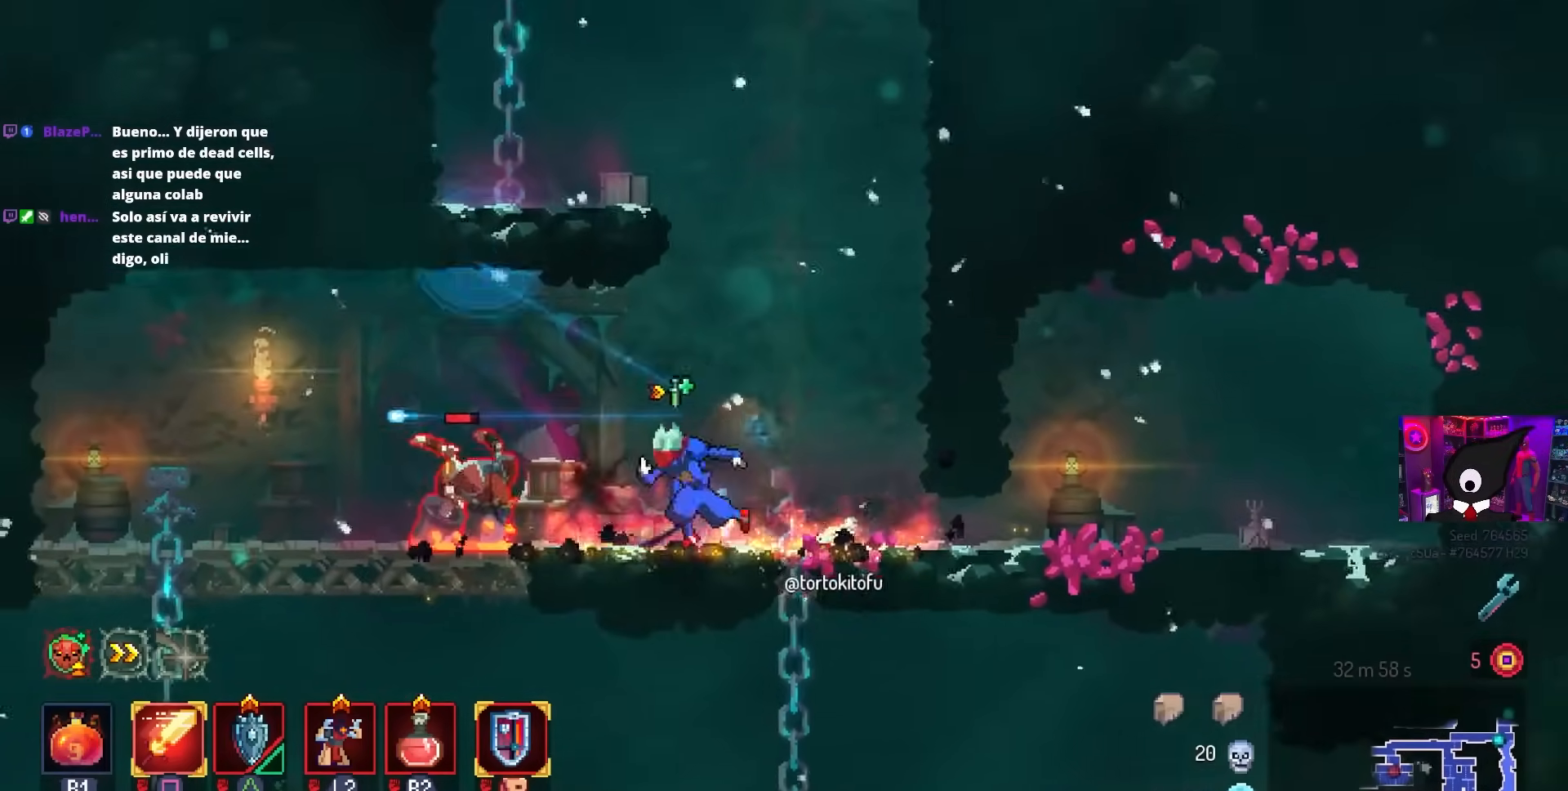
{"buttons": ["DPAD_LEFT"], "left_stick": "center", "right_stick": "center", "events": [[67, "SQUARE", "down"], [117, "DPAD_LEFT", "up"], [150, "SQUARE", "up"], [467, "DPAD_LEFT", "down"]]}